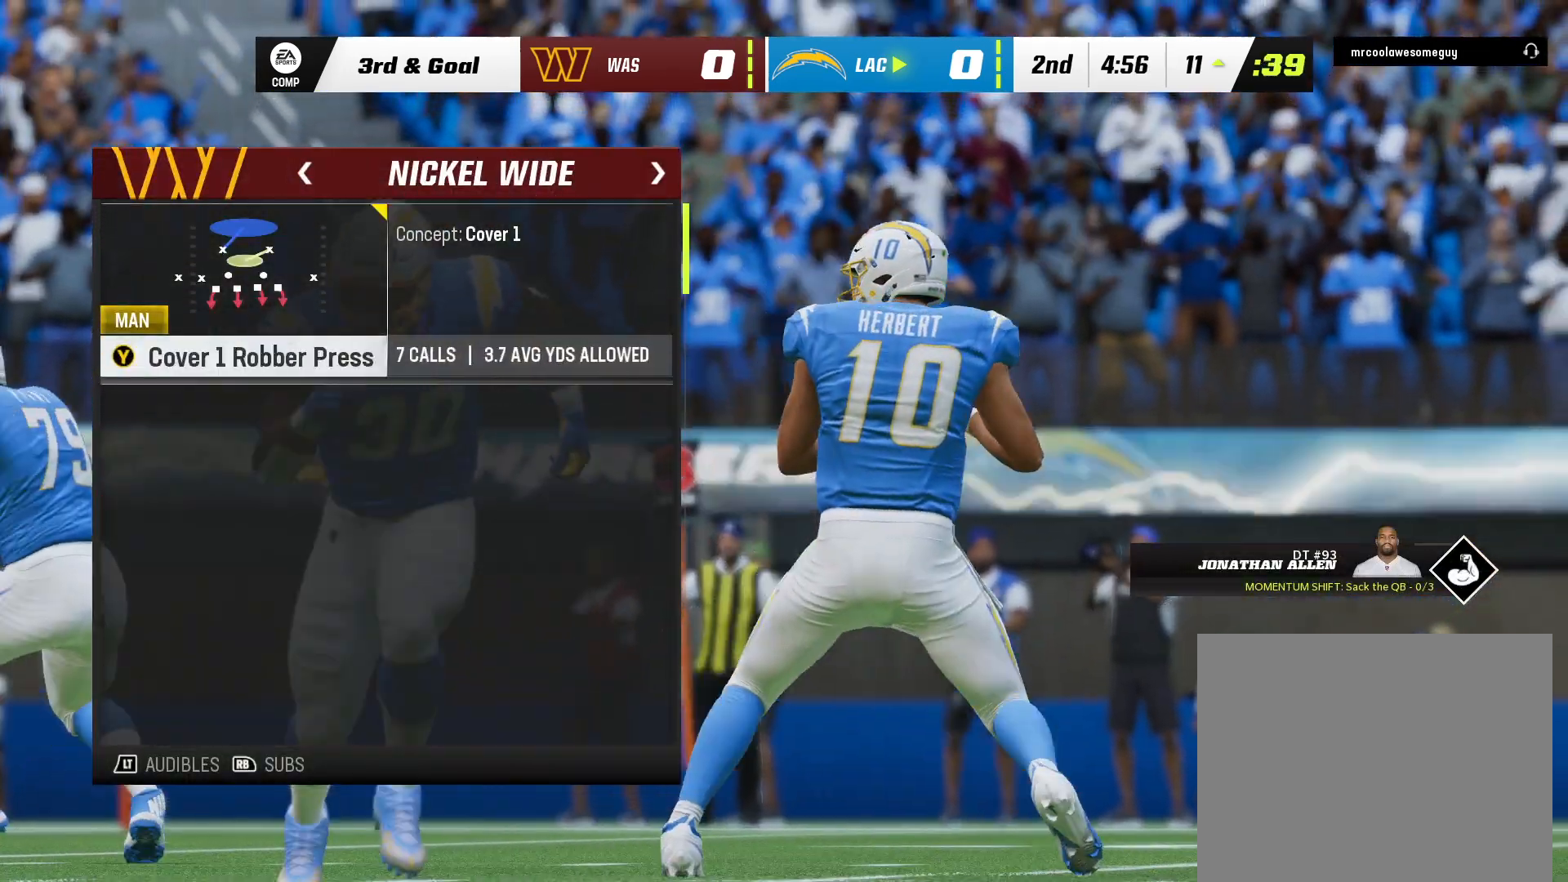
Gameplay with a controller (Xbox layout); each line is a JSON object with the inputs held at the frame after it. "events" lists button and stick changes between this image and that frame as [ms after this image, input, new state], when the widget could be followed in between. Not read: A HOME L1 L2 L3 R2 SELECT START X.
{"buttons": [], "left_stick": "center", "right_stick": "center", "events": [[50, "Y", "down"], [150, "Y", "up"]]}
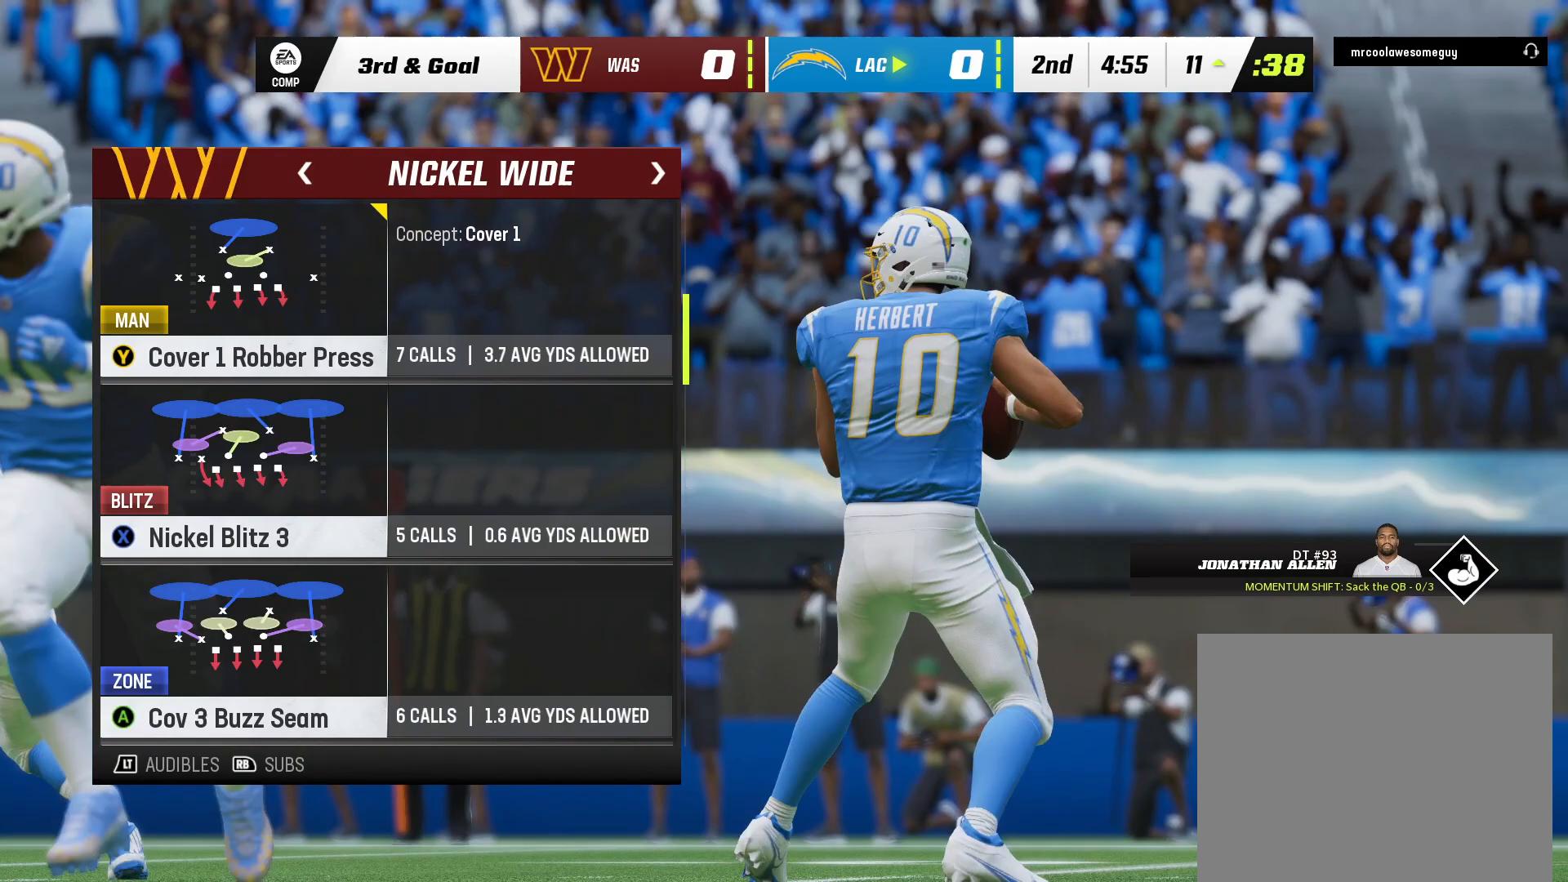
{"buttons": ["DPAD_DOWN"], "left_stick": "center", "right_stick": "center", "events": [[467, "DPAD_DOWN", "down"]]}
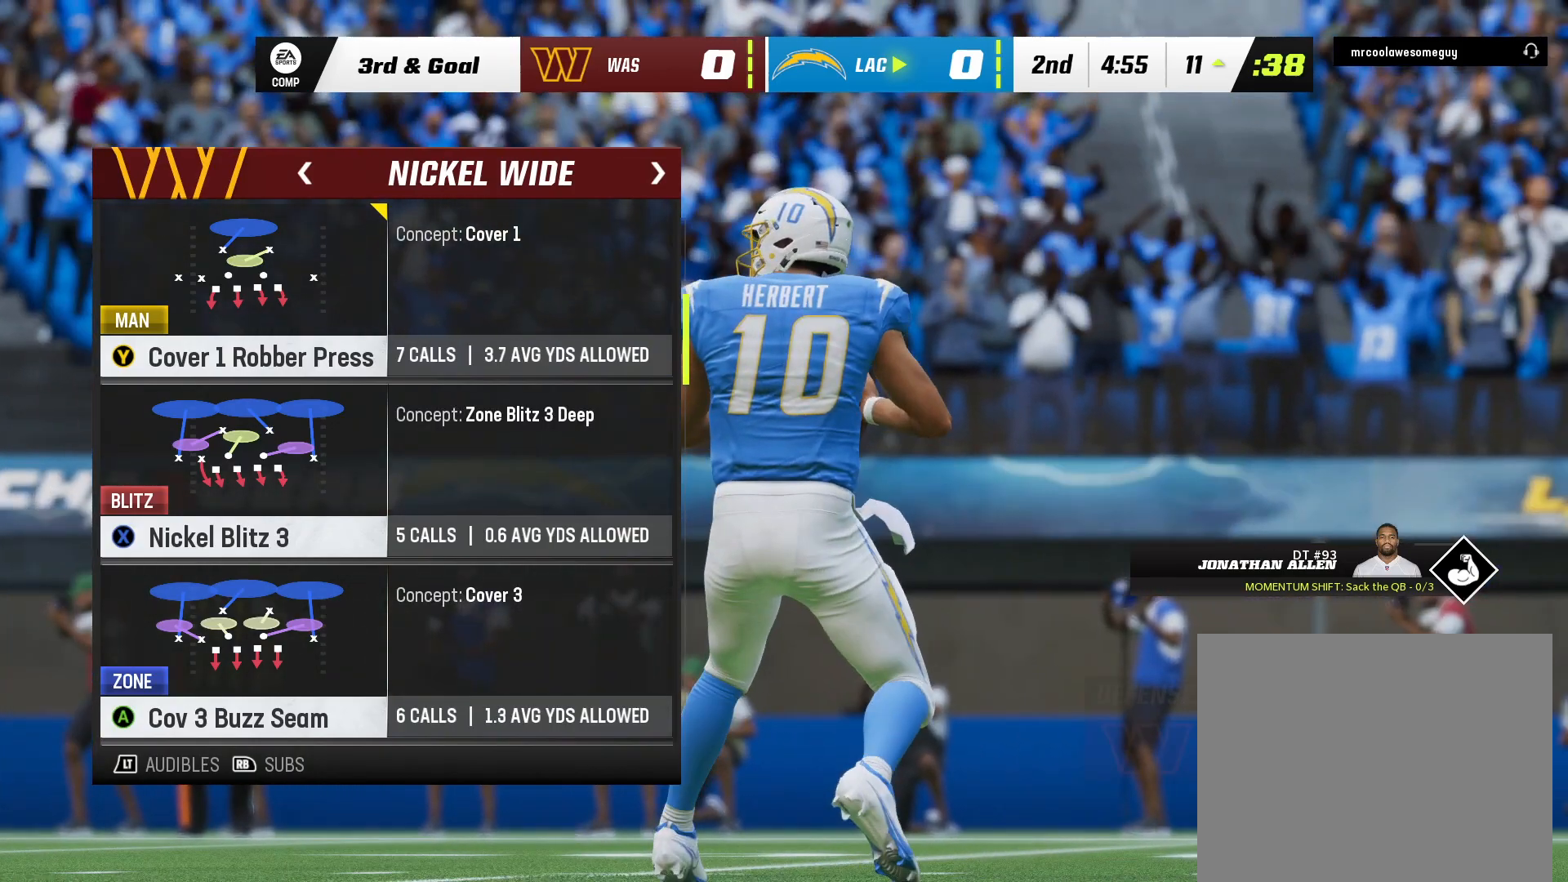
{"buttons": [], "left_stick": "center", "right_stick": "center", "events": [[250, "DPAD_DOWN", "up"]]}
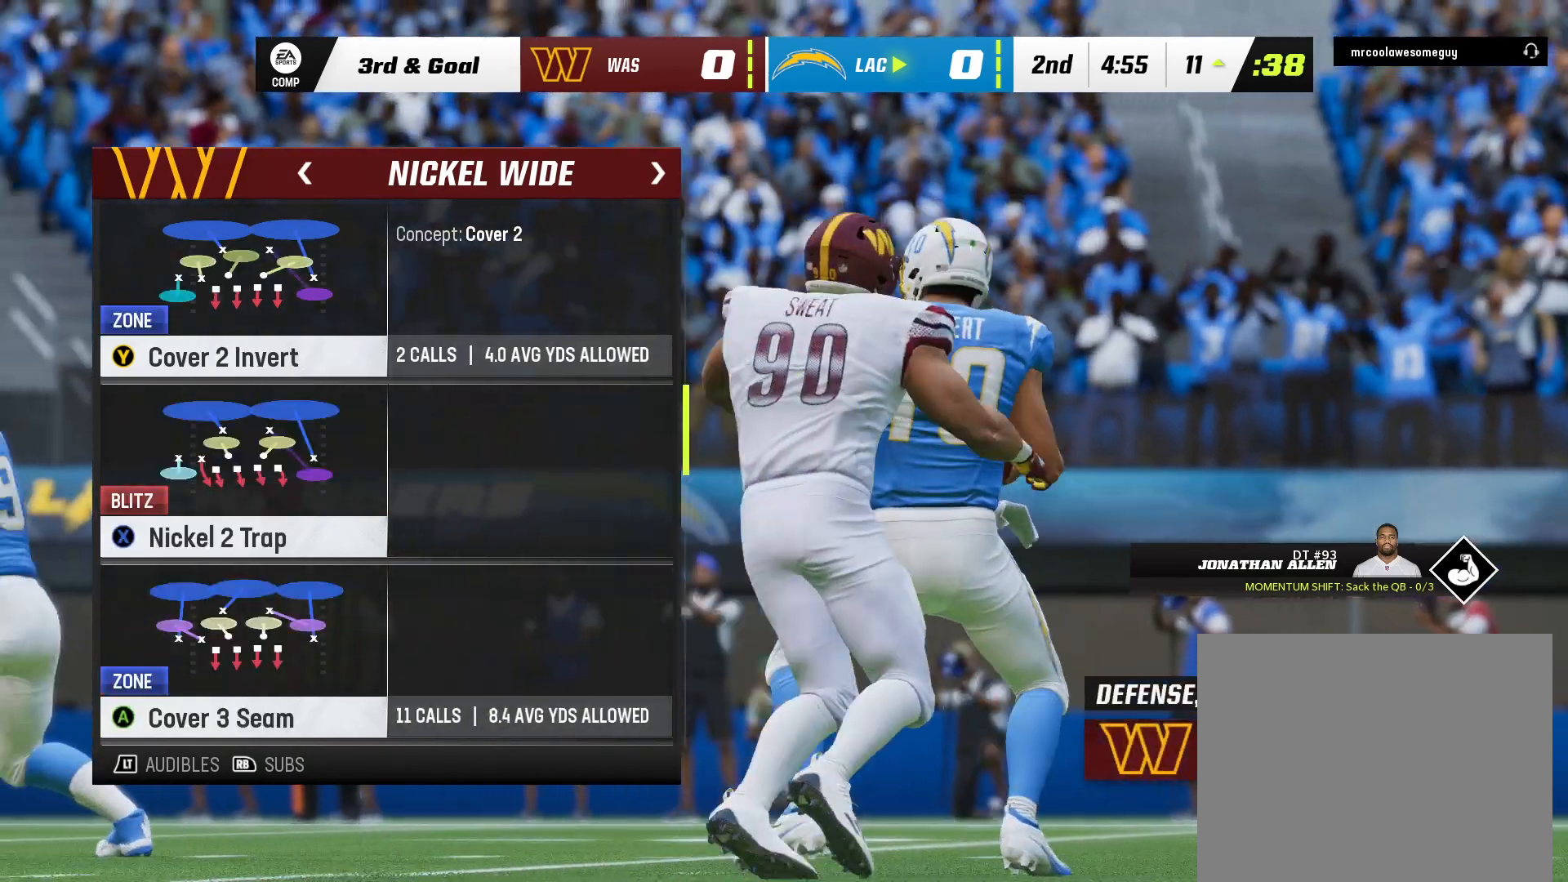
{"buttons": [], "left_stick": "center", "right_stick": "center", "events": [[250, "DPAD_DOWN", "down"], [500, "DPAD_DOWN", "up"]]}
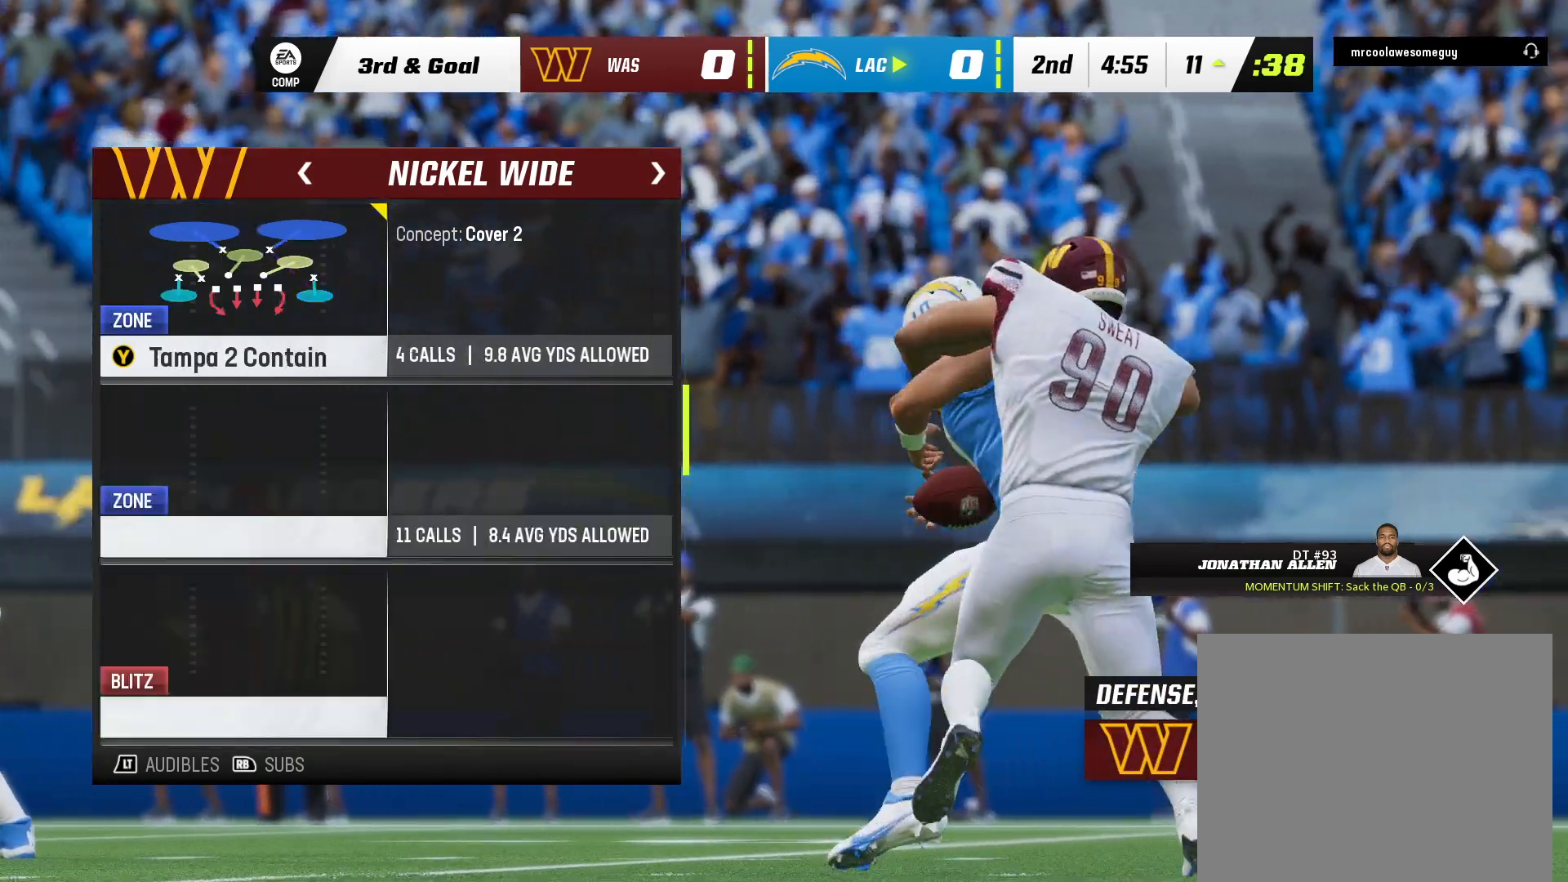
{"buttons": ["R1"], "left_stick": "center", "right_stick": "center", "events": [[417, "R1", "down"]]}